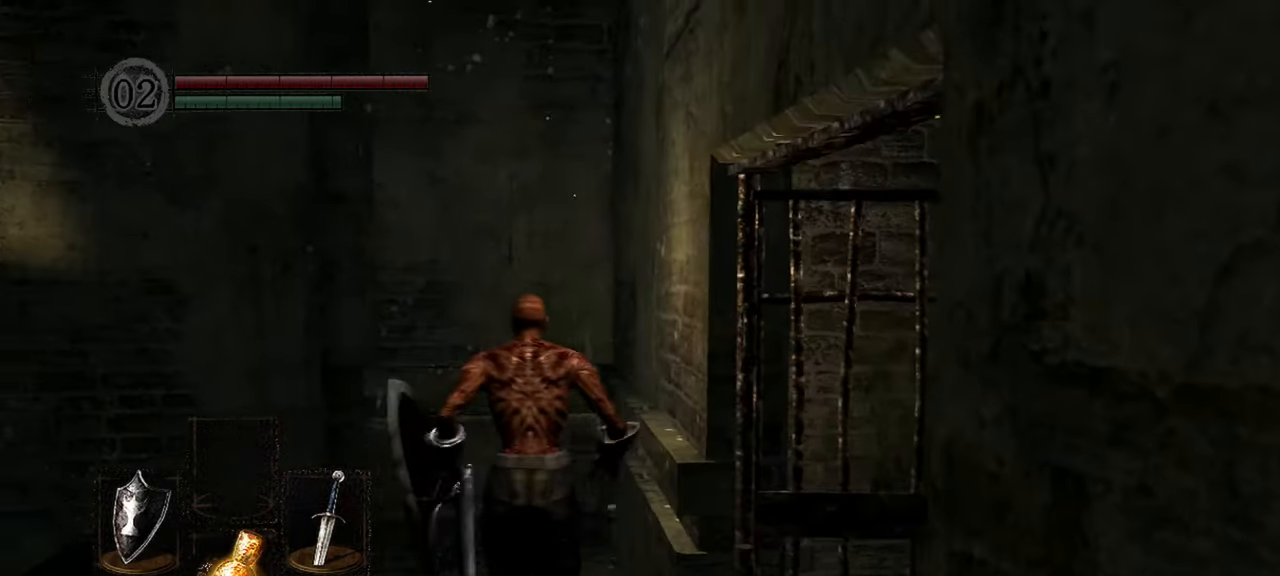
Gameplay with a controller (Xbox layout); each line is a JSON object with the inputs held at the frame after it. "events" lists button and stick changes between this image and that frame as [ms after this image, input, new state], when the widget could be followed in between. Not read: L3.
{"buttons": [], "left_stick": "up-left", "right_stick": "down-left", "events": [[50, "right_stick", "down-right"], [250, "right_stick", "down-left"], [433, "left_stick", "up-left"]]}
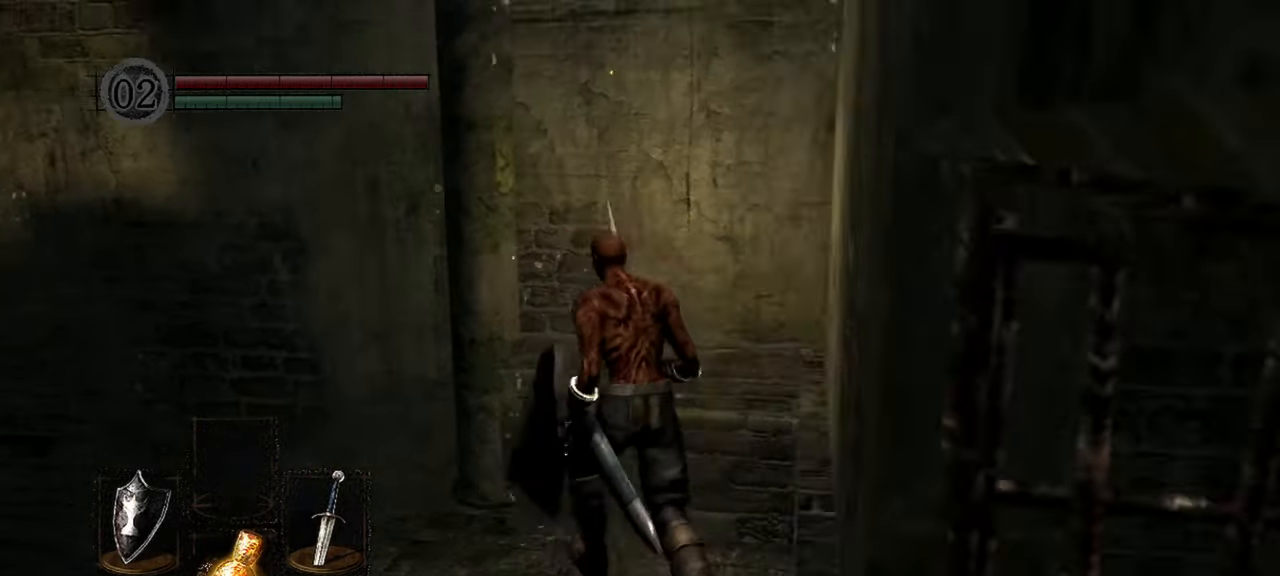
{"buttons": [], "left_stick": "up-left", "right_stick": "down-left", "events": []}
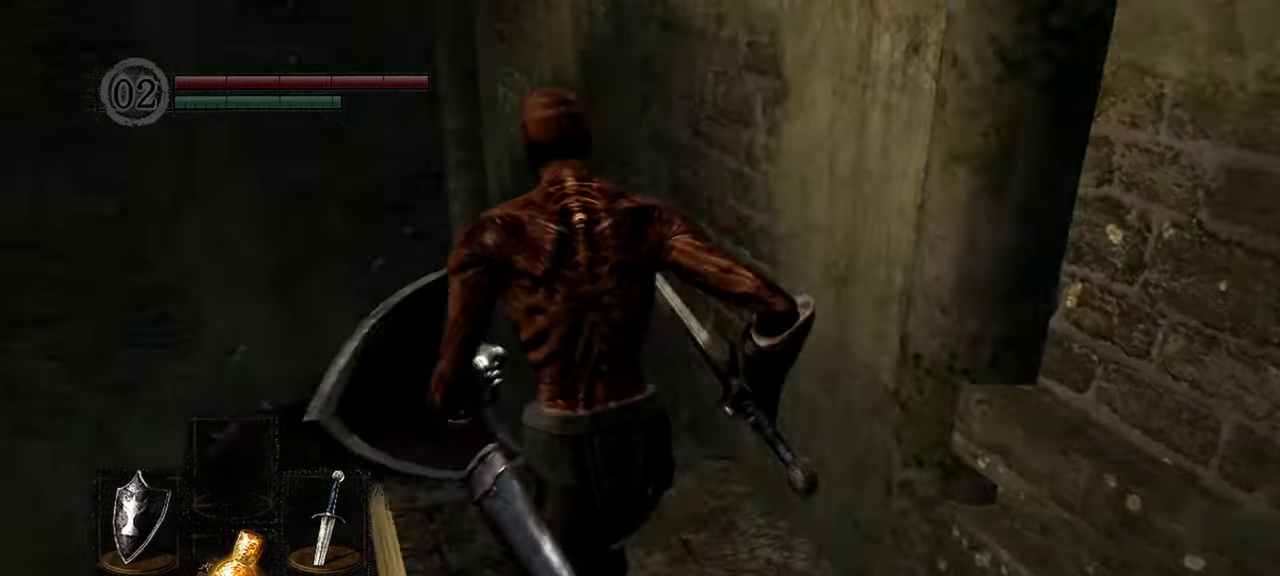
{"buttons": [], "left_stick": "up", "right_stick": "down", "events": [[67, "left_stick", "up"], [233, "right_stick", "down"]]}
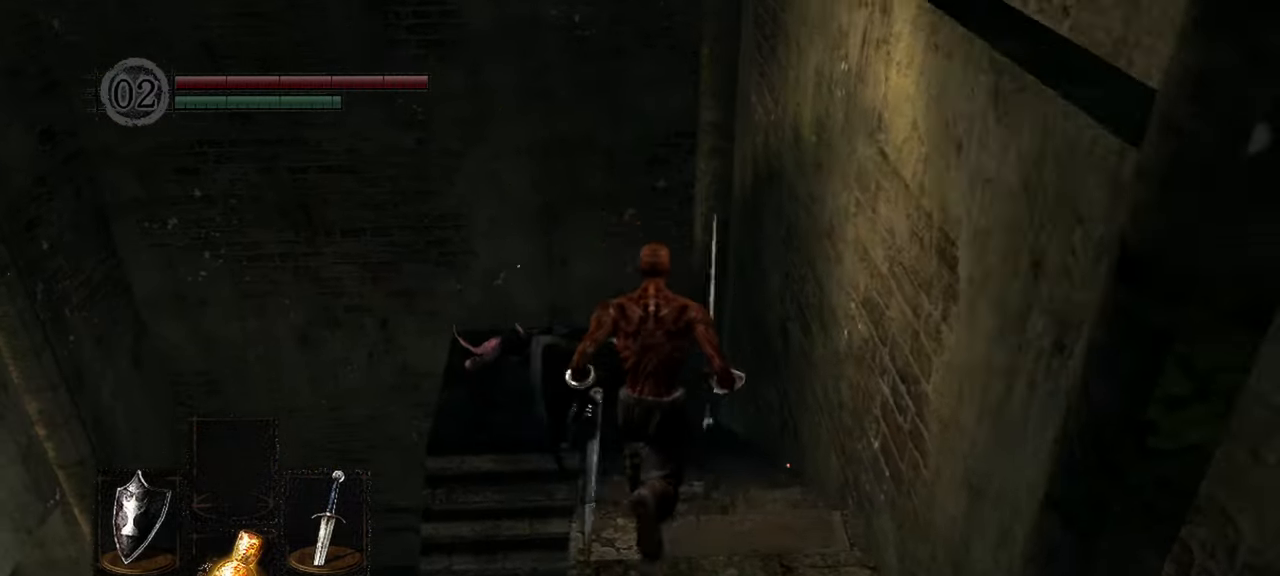
{"buttons": [], "left_stick": "up", "right_stick": "down-left", "events": [[417, "right_stick", "down-left"]]}
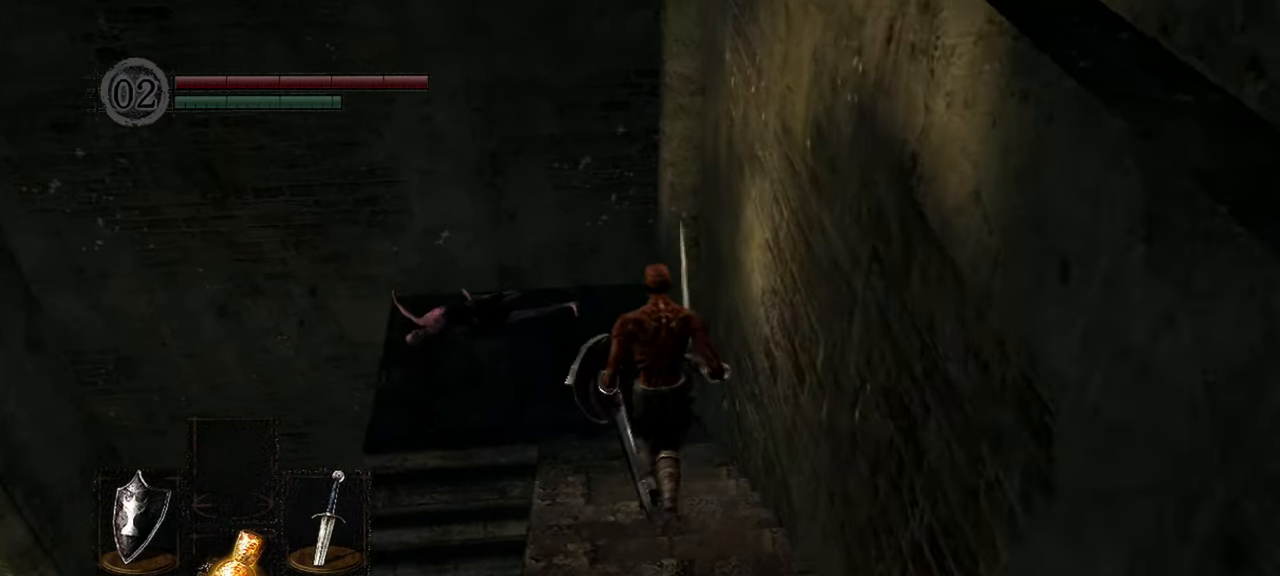
{"buttons": [], "left_stick": "up-left", "right_stick": "left", "events": [[367, "right_stick", "left"], [500, "left_stick", "up-left"]]}
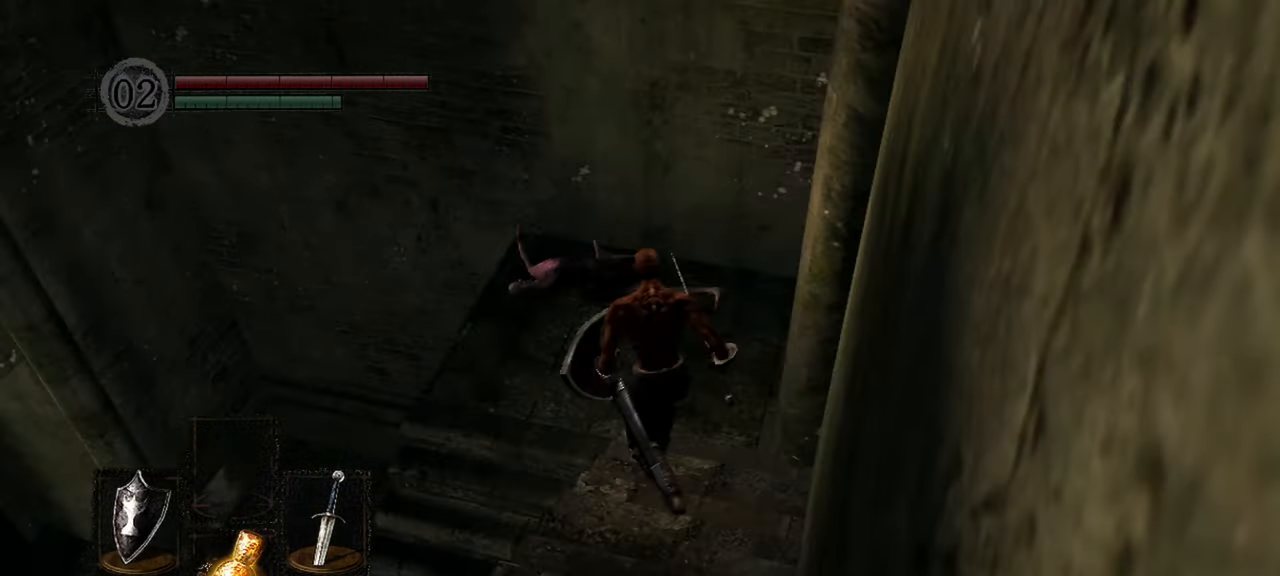
{"buttons": [], "left_stick": "up-left", "right_stick": "left", "events": []}
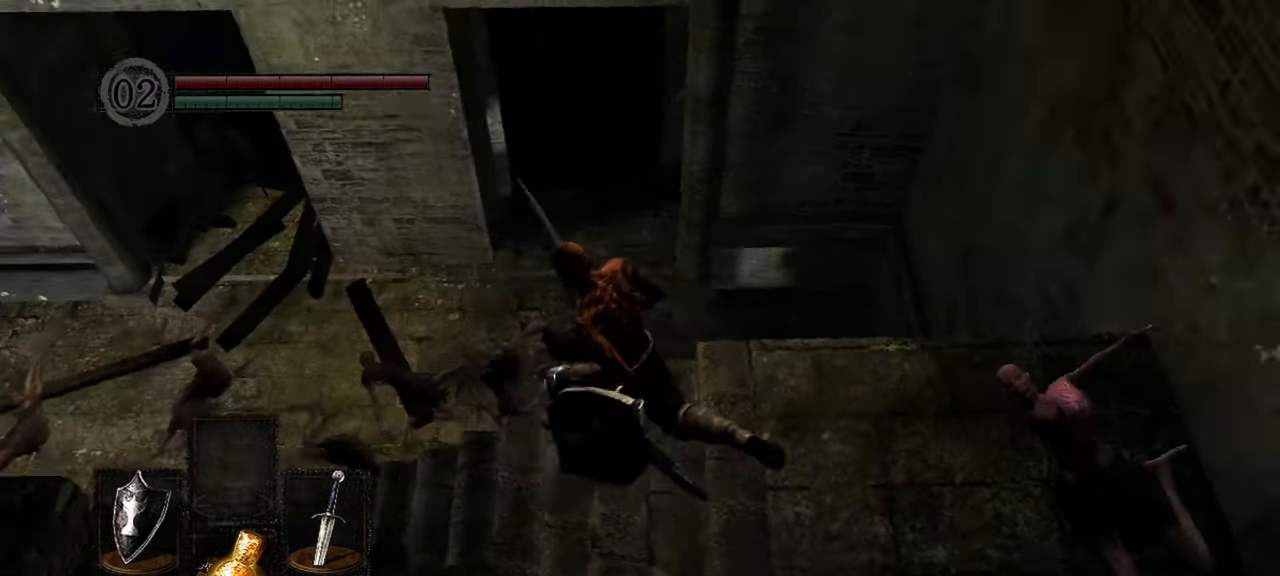
{"buttons": [], "left_stick": "up-left", "right_stick": "up-left", "events": [[433, "right_stick", "up-left"]]}
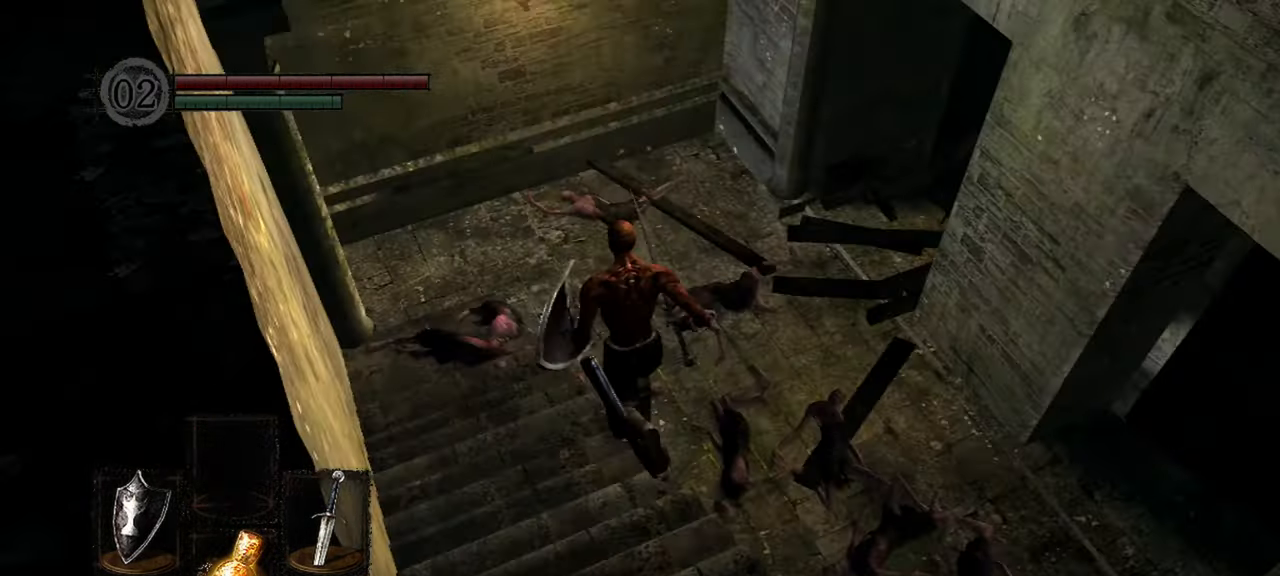
{"buttons": [], "left_stick": "up", "right_stick": "up-right"}
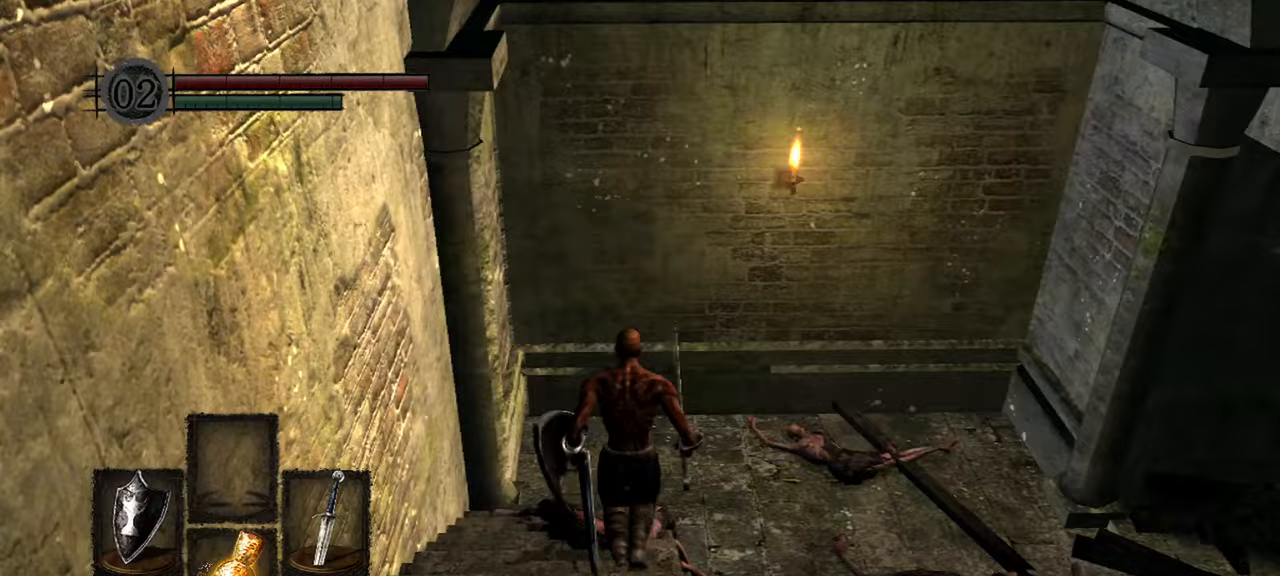
{"buttons": [], "left_stick": "up-right", "right_stick": "up-right", "events": [[400, "left_stick", "up-right"]]}
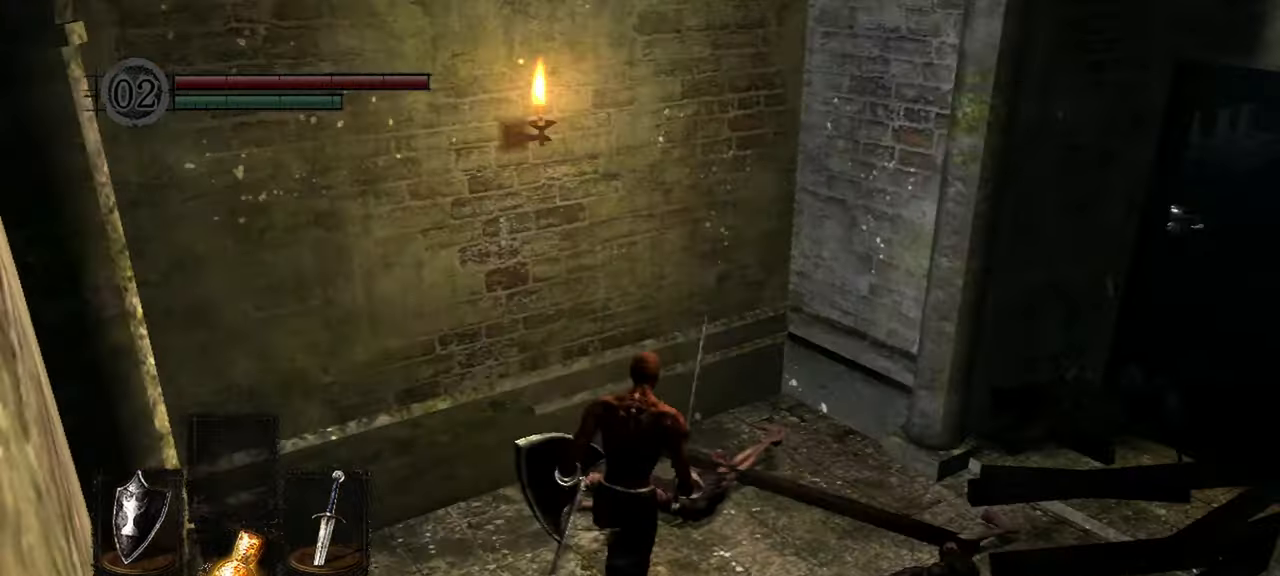
{"buttons": [], "left_stick": "up", "right_stick": "center"}
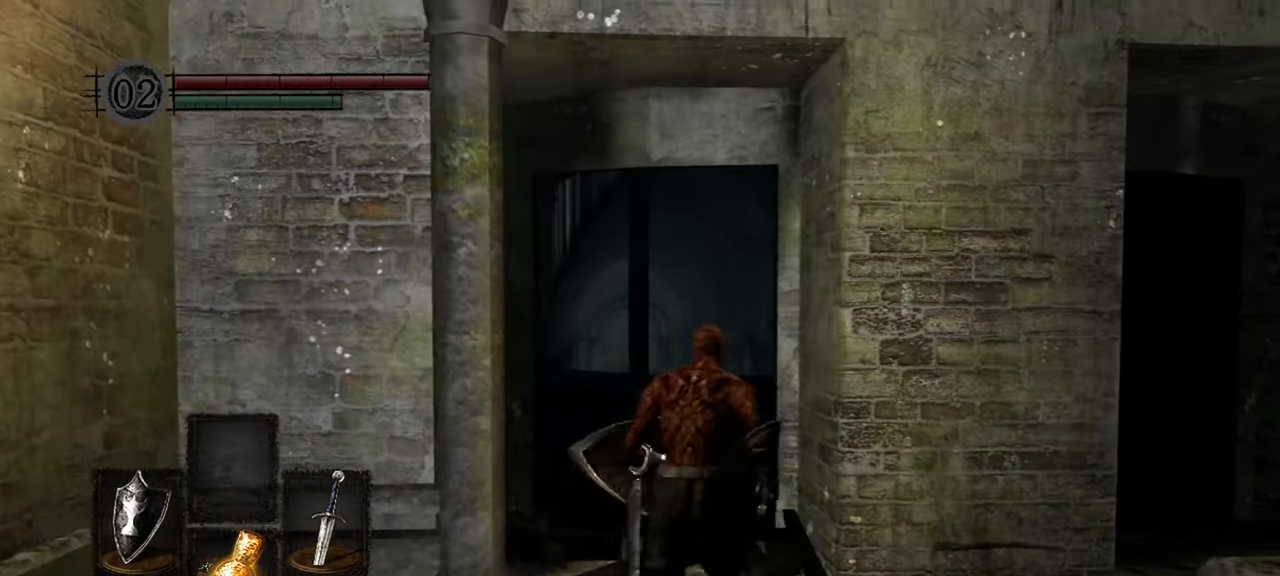
{"buttons": [], "left_stick": "up", "right_stick": "center", "events": []}
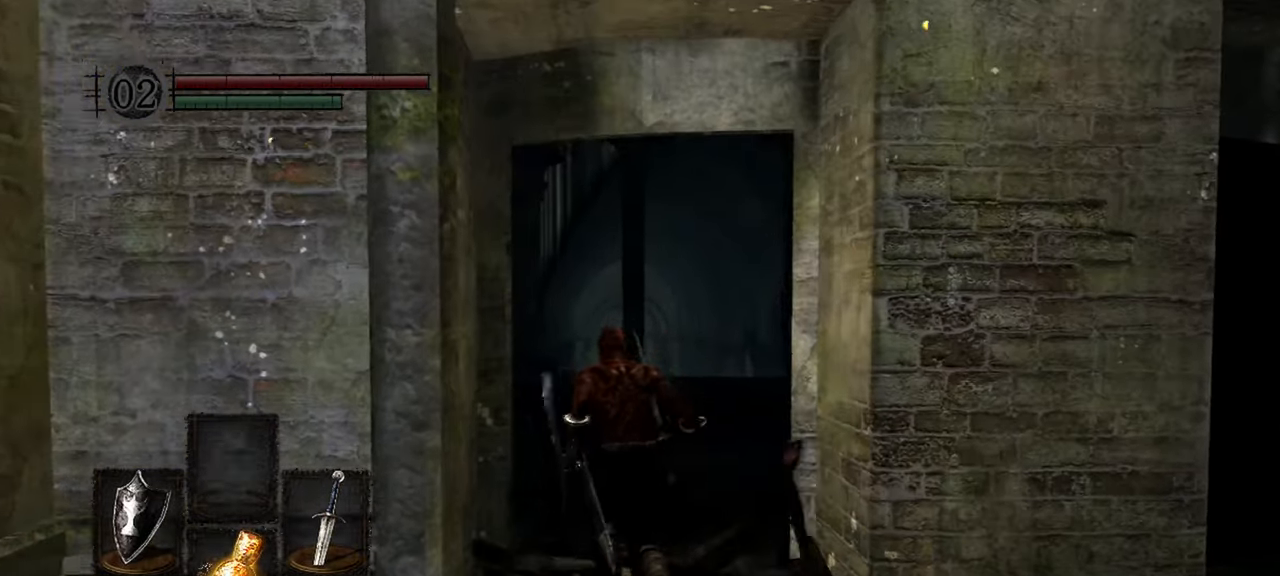
{"buttons": [], "left_stick": "up", "right_stick": "down-left", "events": [[267, "right_stick", "down-left"], [433, "L2", "down"], [483, "L2", "up"]]}
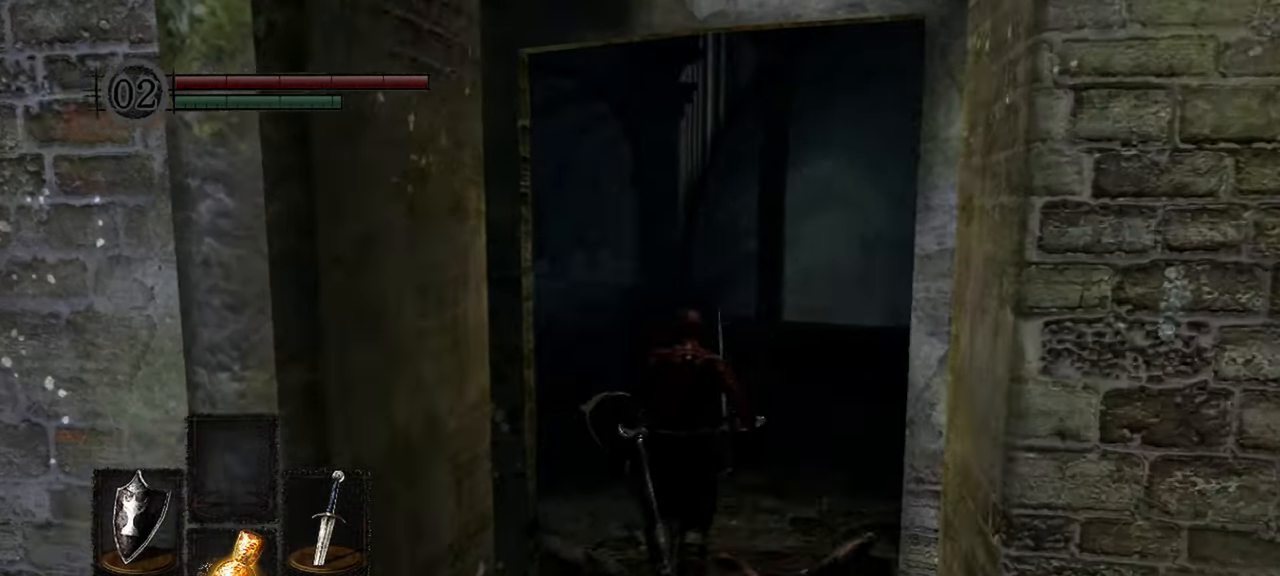
{"buttons": [], "left_stick": "up", "right_stick": "center"}
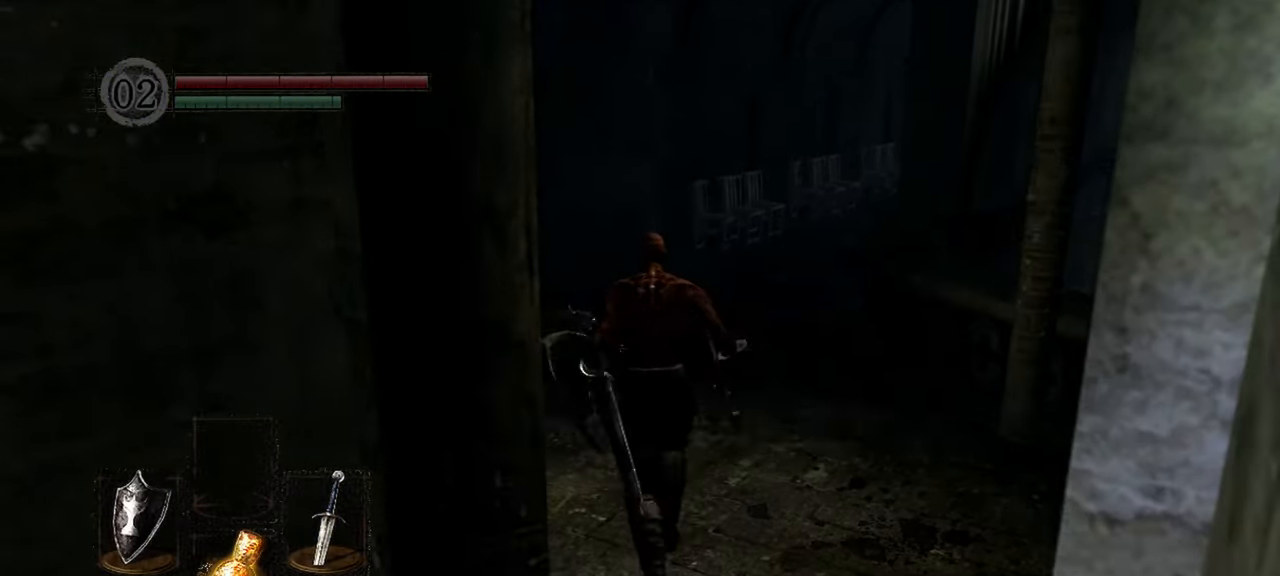
{"buttons": [], "left_stick": "up", "right_stick": "center", "events": []}
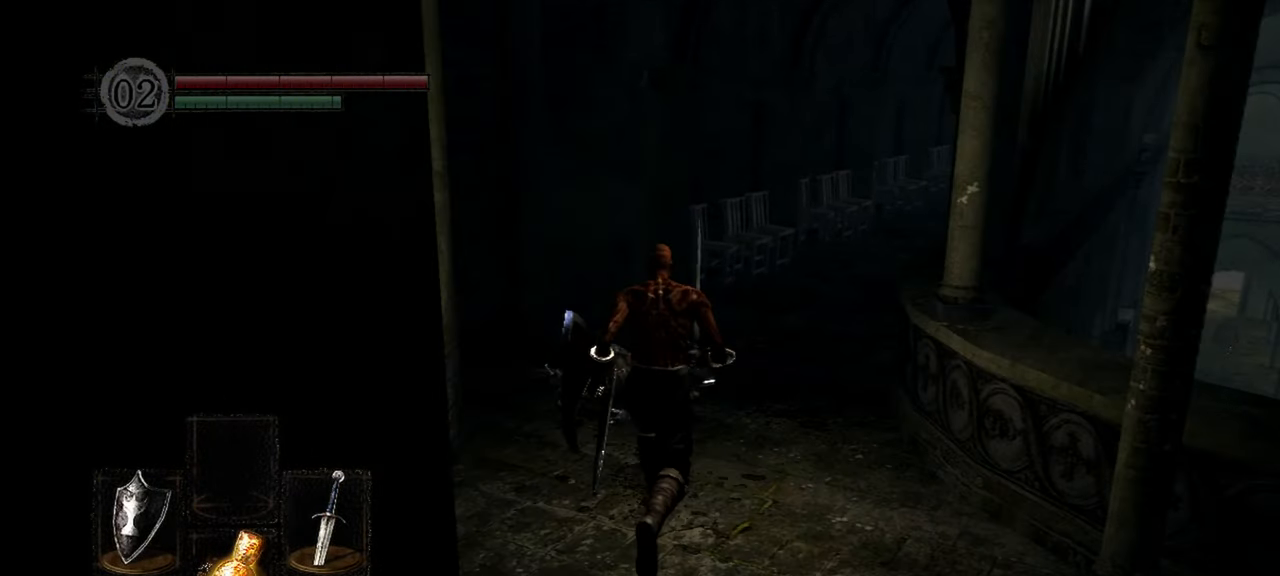
{"buttons": [], "left_stick": "up", "right_stick": "up-right", "events": [[433, "right_stick", "up-right"]]}
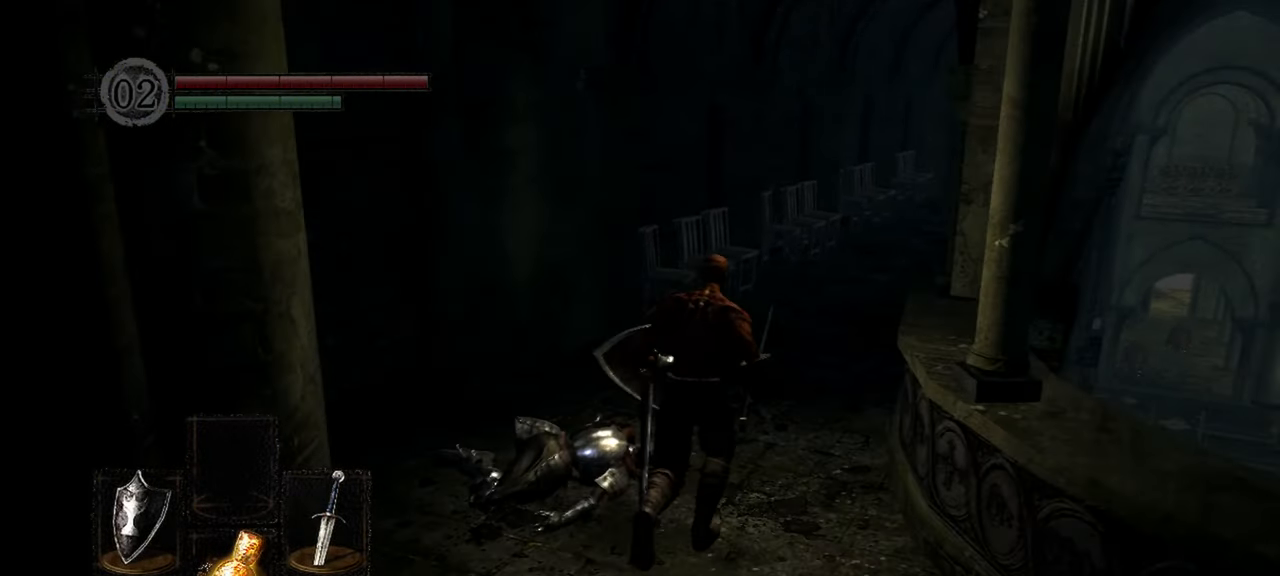
{"buttons": [], "left_stick": "up", "right_stick": "up-right", "events": []}
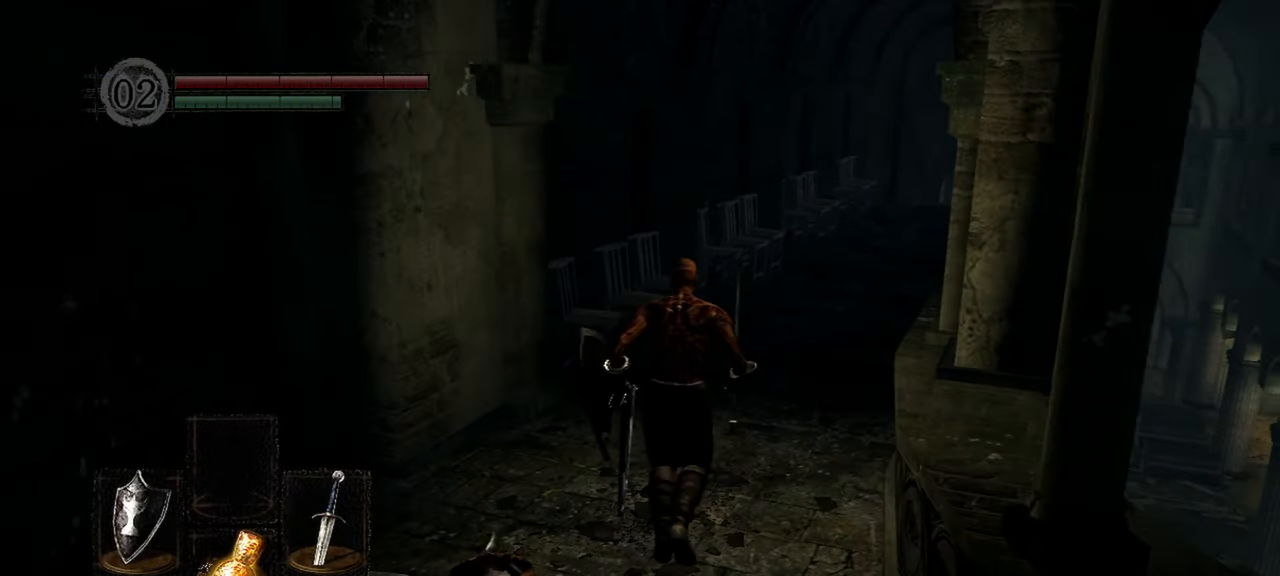
{"buttons": [], "left_stick": "up", "right_stick": "up-right", "events": []}
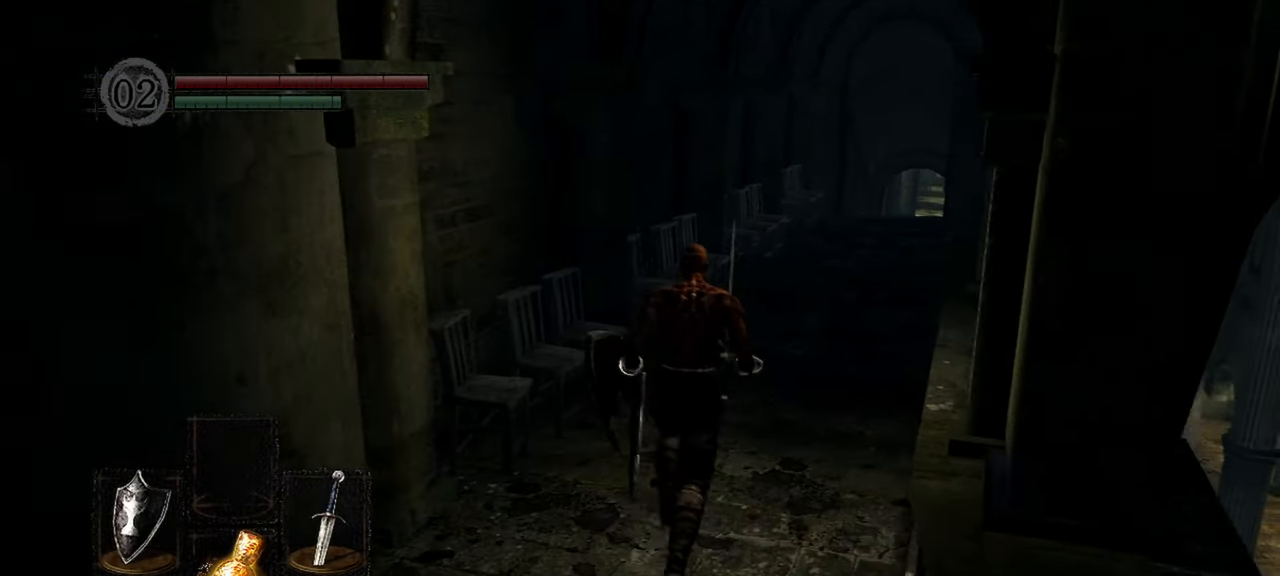
{"buttons": [], "left_stick": "up", "right_stick": "up-right", "events": []}
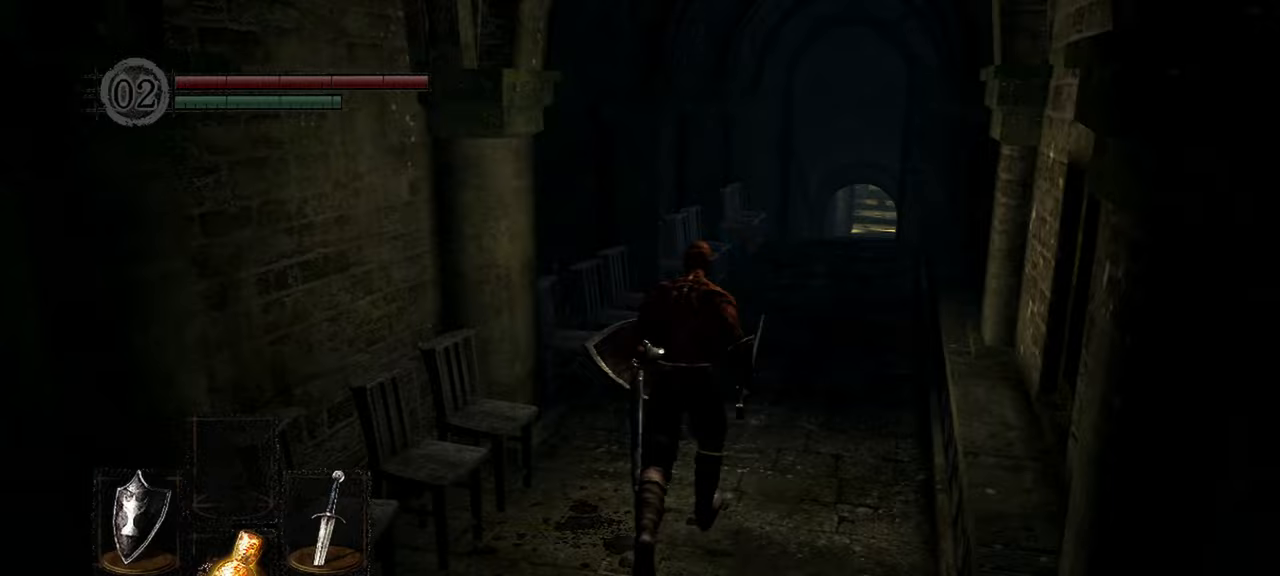
{"buttons": [], "left_stick": "up", "right_stick": "up-right", "events": []}
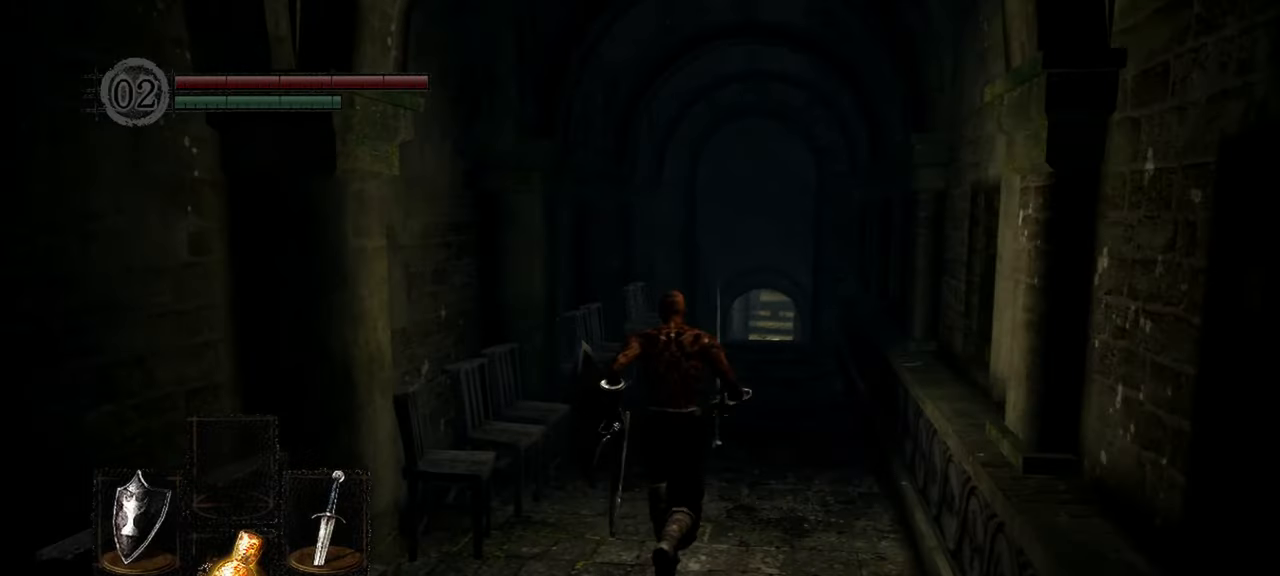
{"buttons": [], "left_stick": "up", "right_stick": "center", "events": [[67, "right_stick", "center"]]}
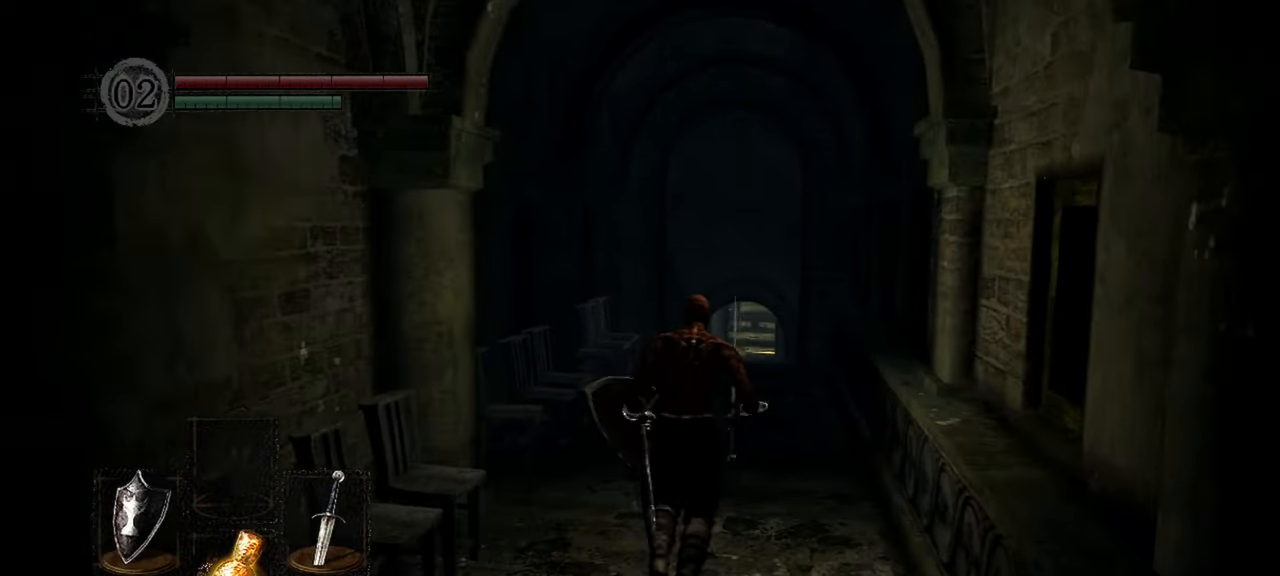
{"buttons": [], "left_stick": "up", "right_stick": "center", "events": []}
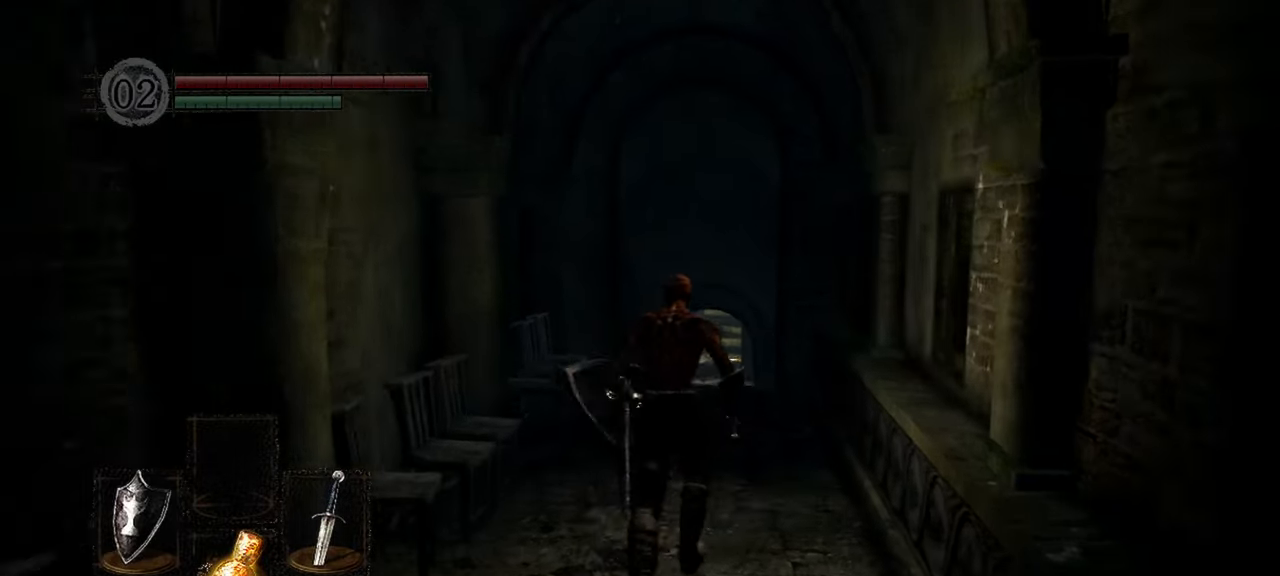
{"buttons": [], "left_stick": "up", "right_stick": "center", "events": []}
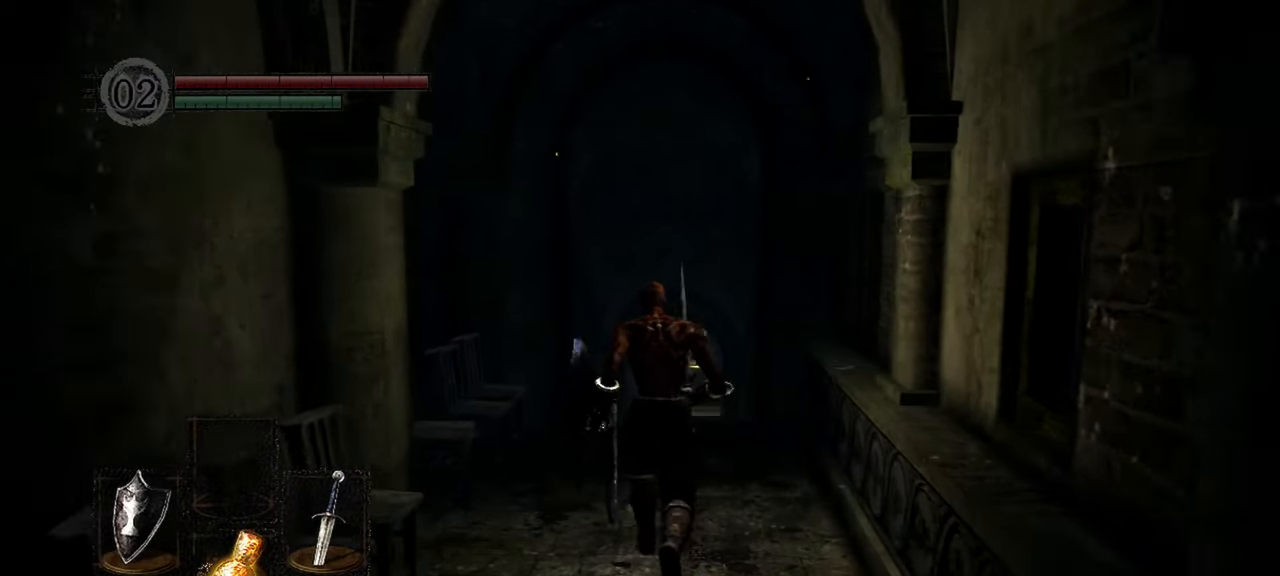
{"buttons": [], "left_stick": "up", "right_stick": "center", "events": []}
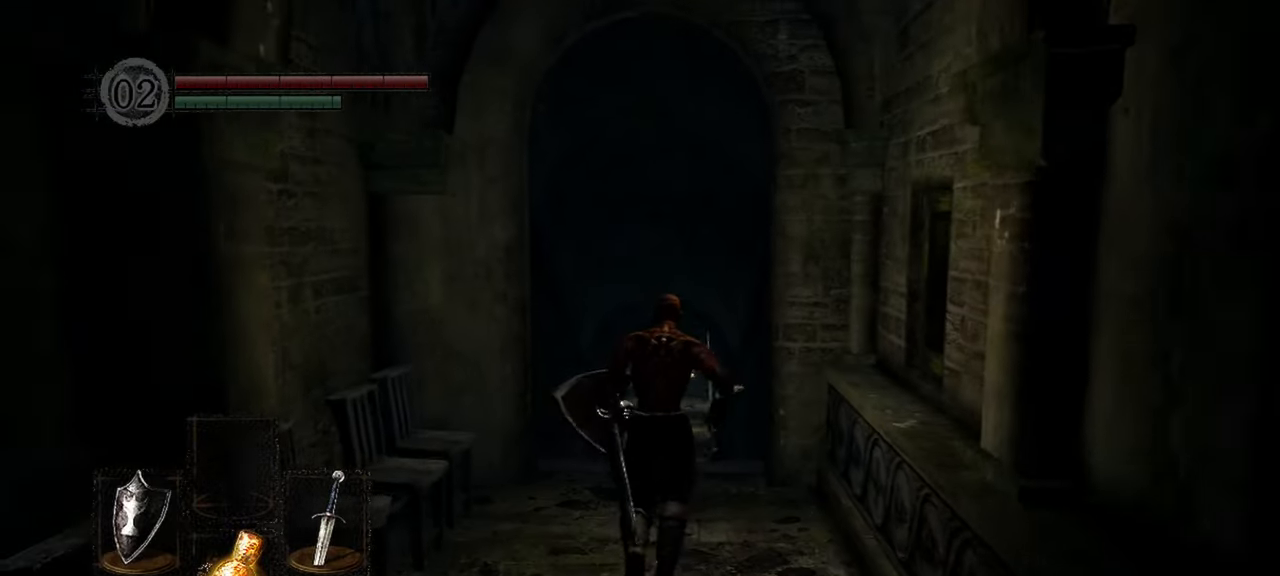
{"buttons": [], "left_stick": "up", "right_stick": "center", "events": []}
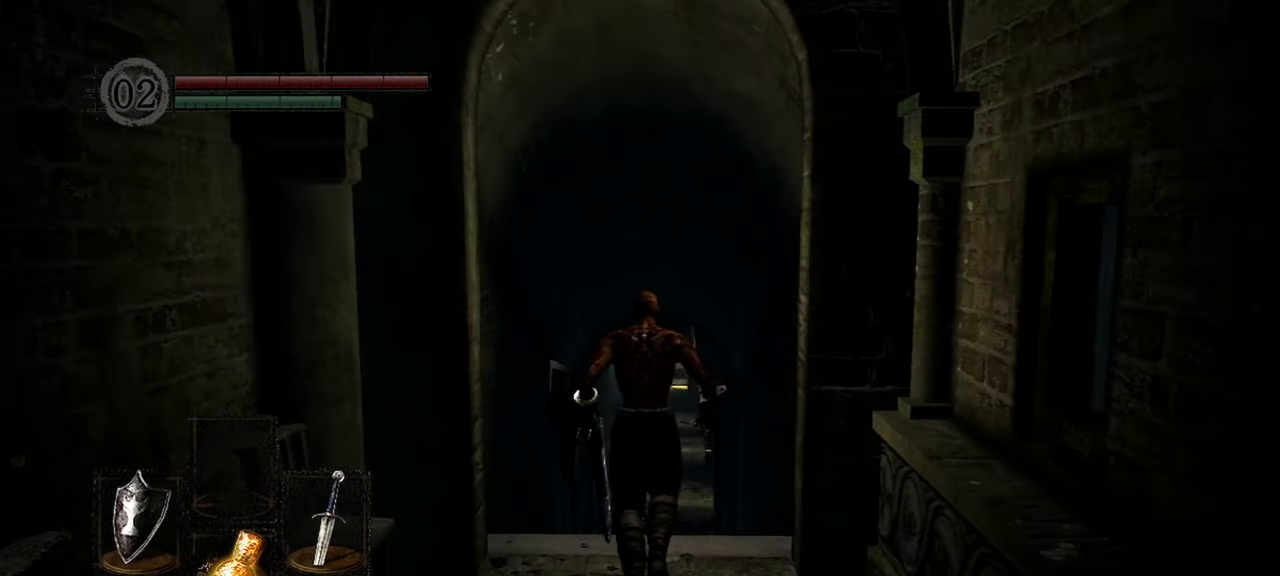
{"buttons": [], "left_stick": "up", "right_stick": "center", "events": []}
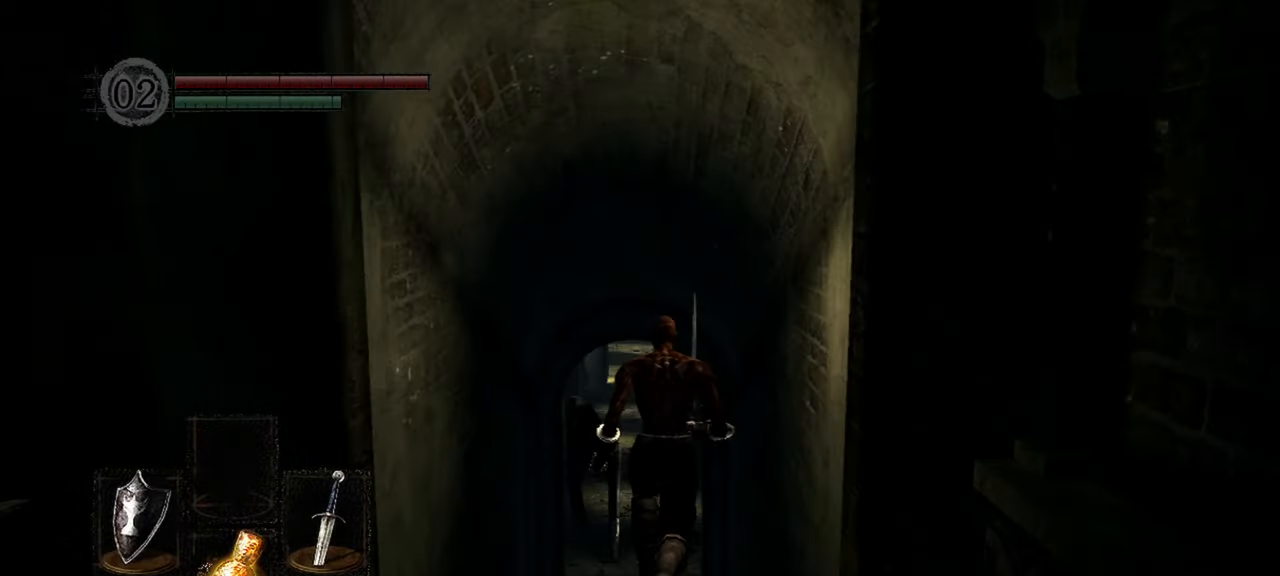
{"buttons": [], "left_stick": "up", "right_stick": "center", "events": []}
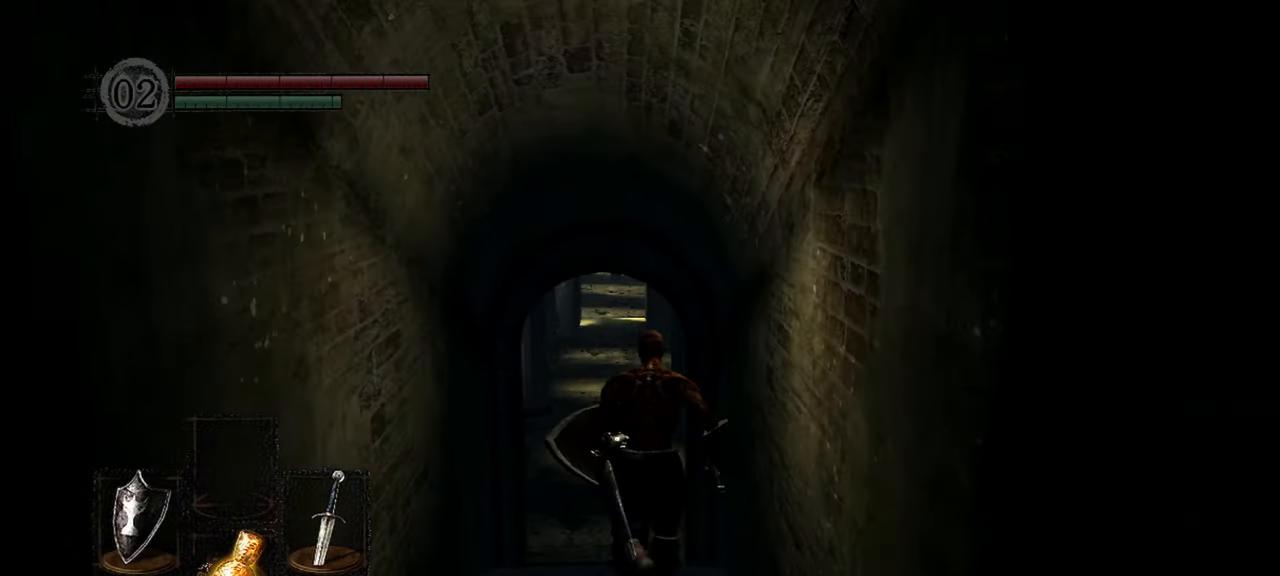
{"buttons": [], "left_stick": "up", "right_stick": "center", "events": []}